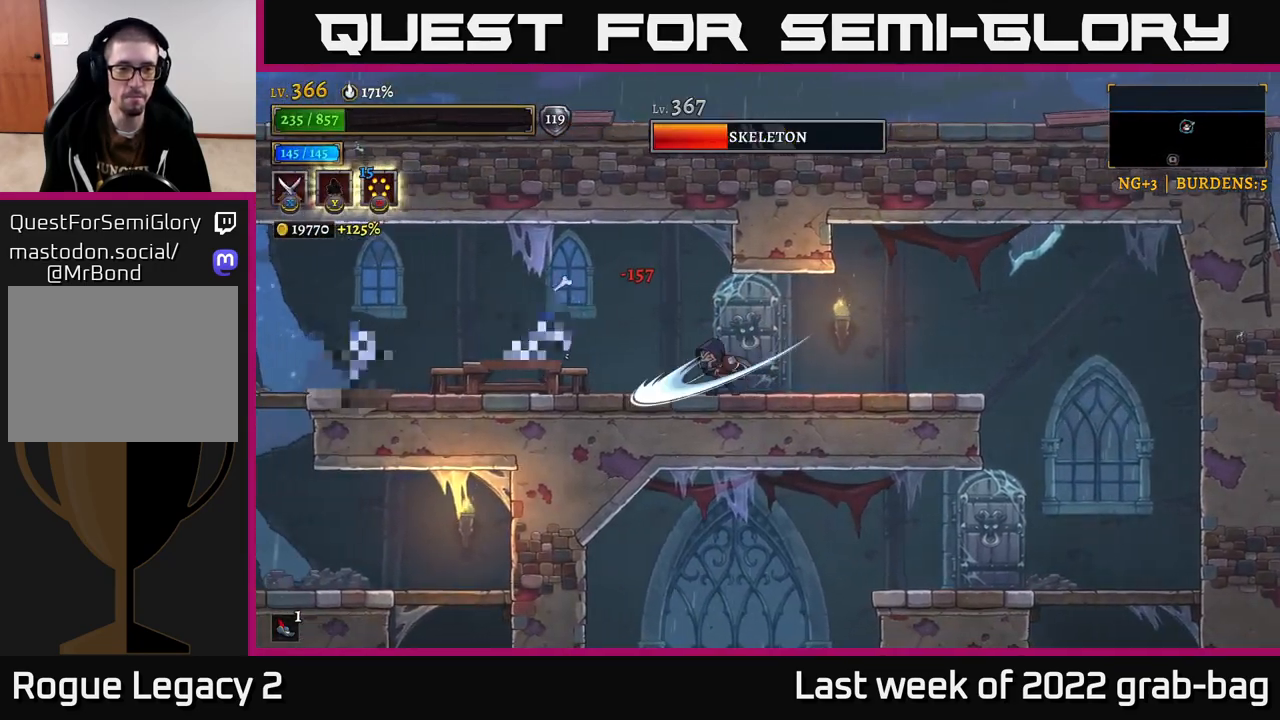
Gameplay with a controller (Xbox layout); each line is a JSON object with the inputs held at the frame after it. "events" lists button and stick changes between this image and that frame as [ms after this image, input, new state], when the widget could be followed in between.
{"buttons": [], "left_stick": "left", "right_stick": "center", "events": [[100, "X", "up"], [267, "left_stick", "center"], [483, "left_stick", "left"]]}
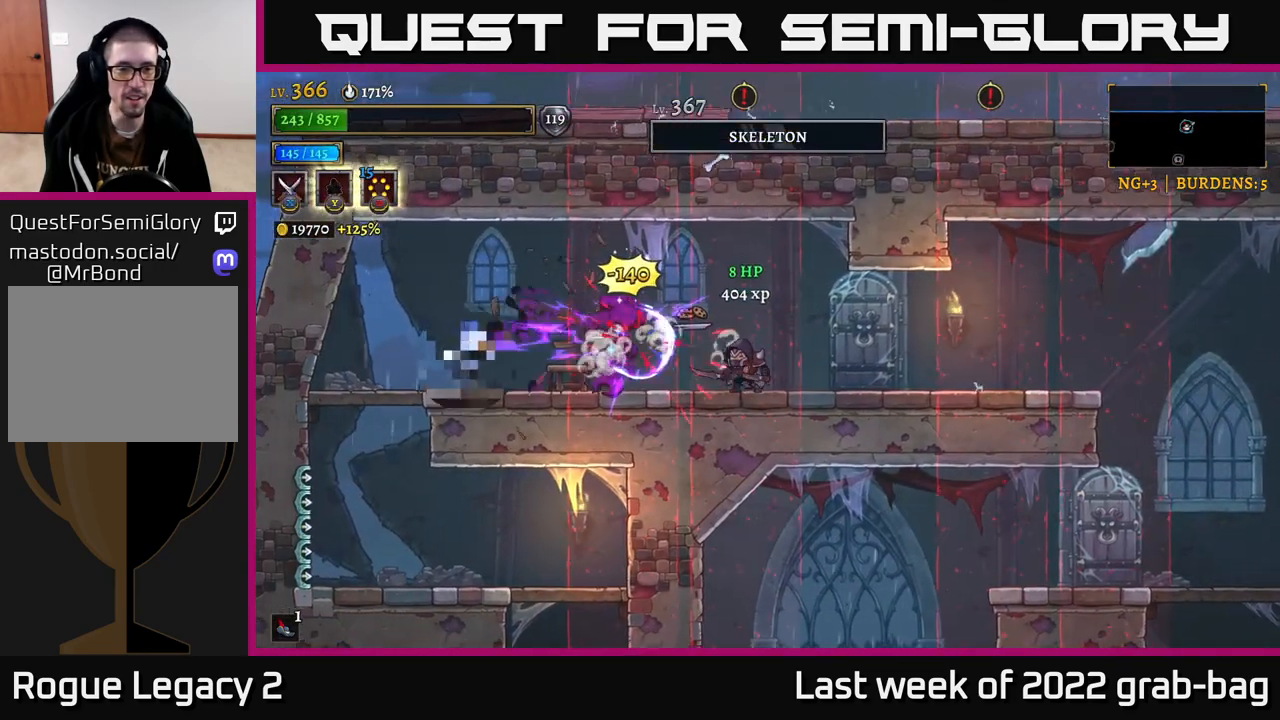
{"buttons": [], "left_stick": "left", "right_stick": "center", "events": [[100, "X", "down"], [267, "left_stick", "center"], [283, "X", "up"], [483, "left_stick", "left"]]}
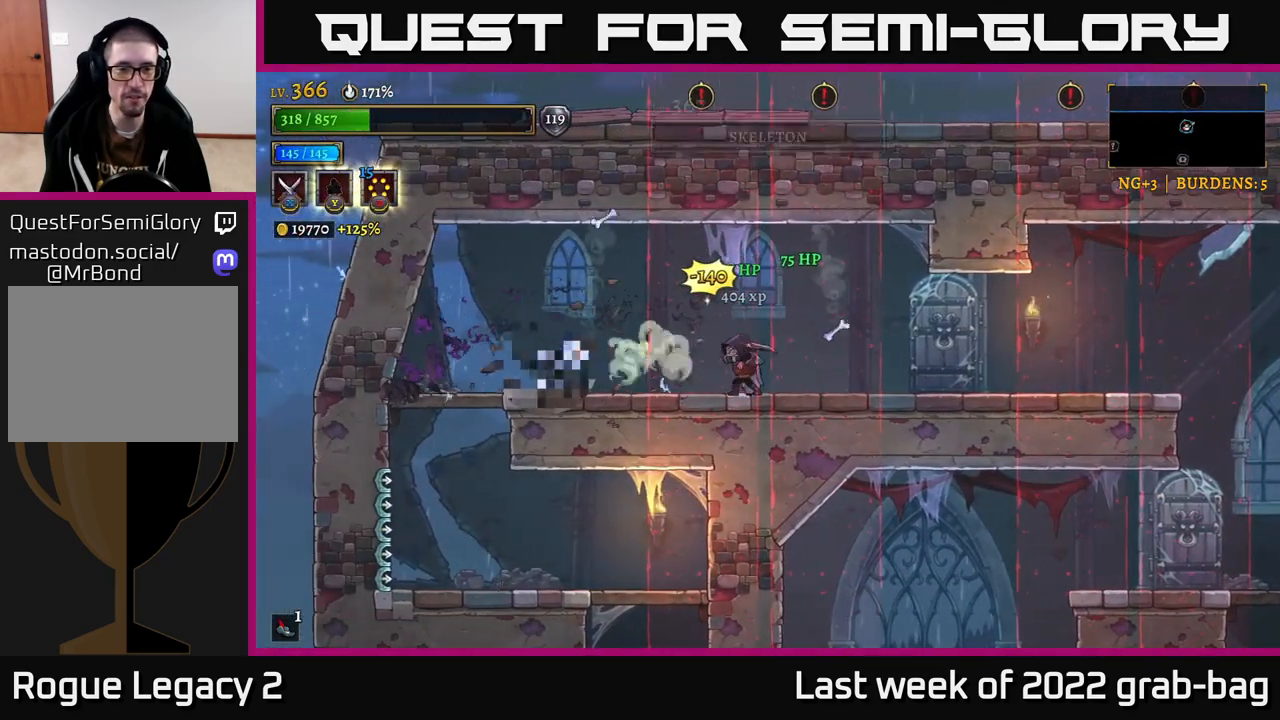
{"buttons": ["X"], "left_stick": "left", "right_stick": "center", "events": [[133, "X", "down"], [167, "left_stick", "center"], [267, "X", "up"], [367, "left_stick", "left"], [400, "X", "down"]]}
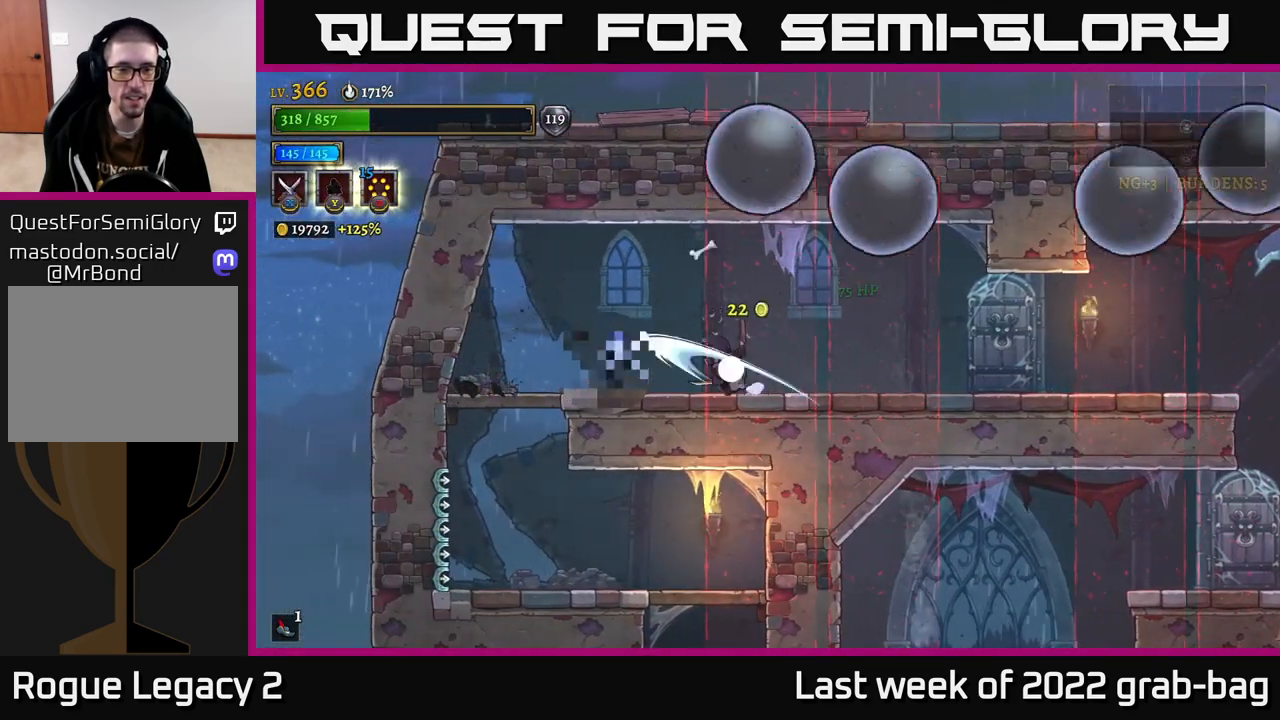
{"buttons": ["X"], "left_stick": "center", "right_stick": "center", "events": [[50, "X", "up"], [183, "left_stick", "center"], [233, "X", "down"], [267, "left_stick", "left"], [333, "X", "up"], [433, "left_stick", "center"], [467, "X", "down"]]}
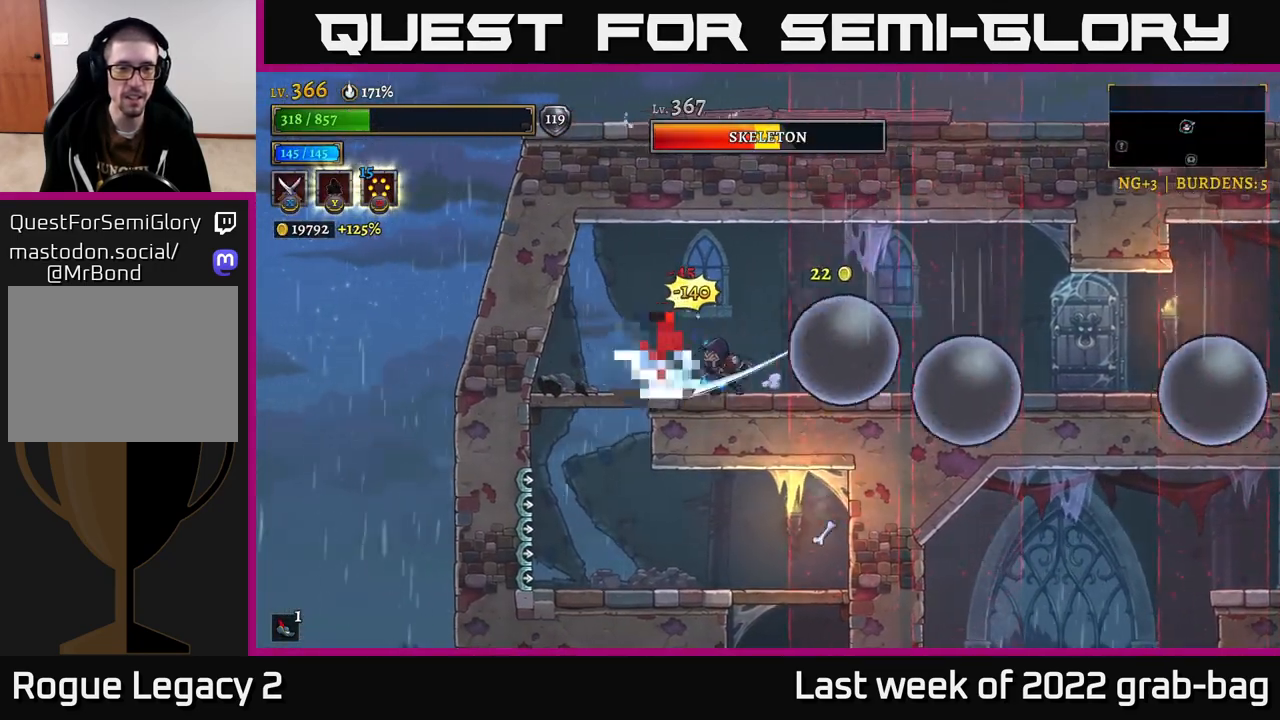
{"buttons": [], "left_stick": "center", "right_stick": "center", "events": [[100, "X", "up"], [250, "left_stick", "left"], [367, "X", "down"], [450, "left_stick", "center"], [500, "X", "up"]]}
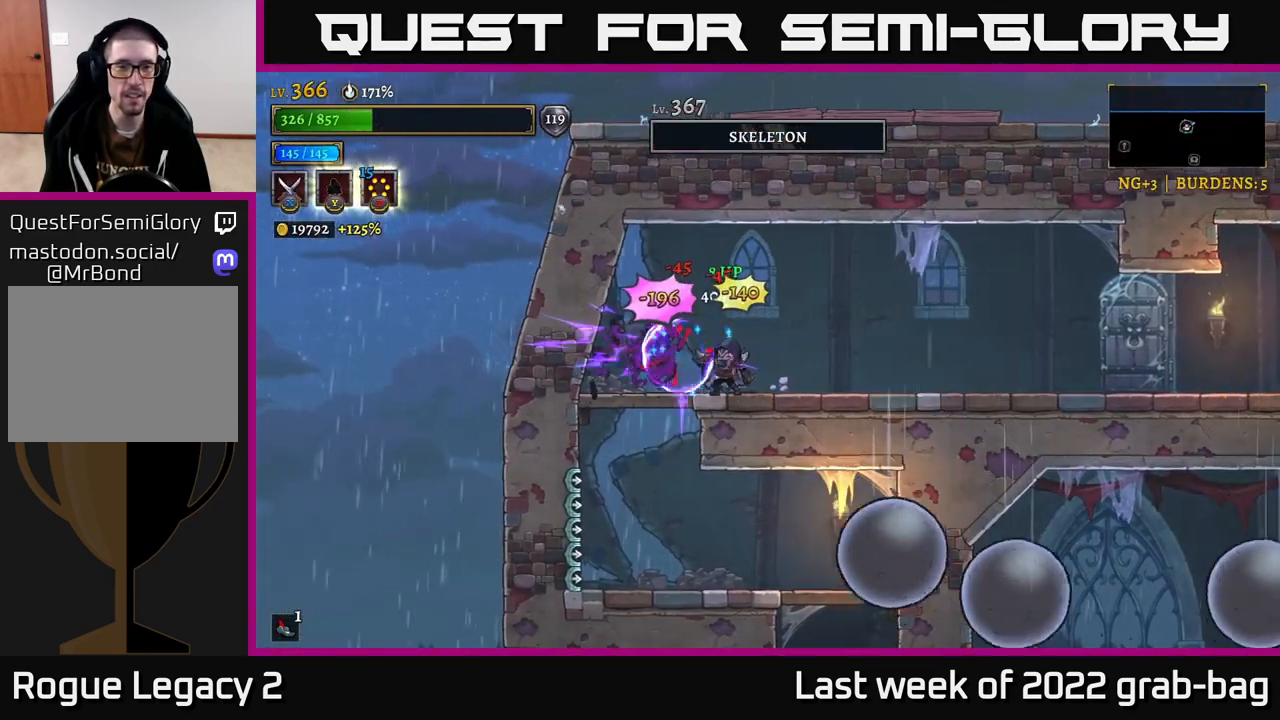
{"buttons": [], "left_stick": "right", "right_stick": "center", "events": [[117, "X", "down"], [217, "X", "up"], [233, "left_stick", "left"], [417, "left_stick", "right"]]}
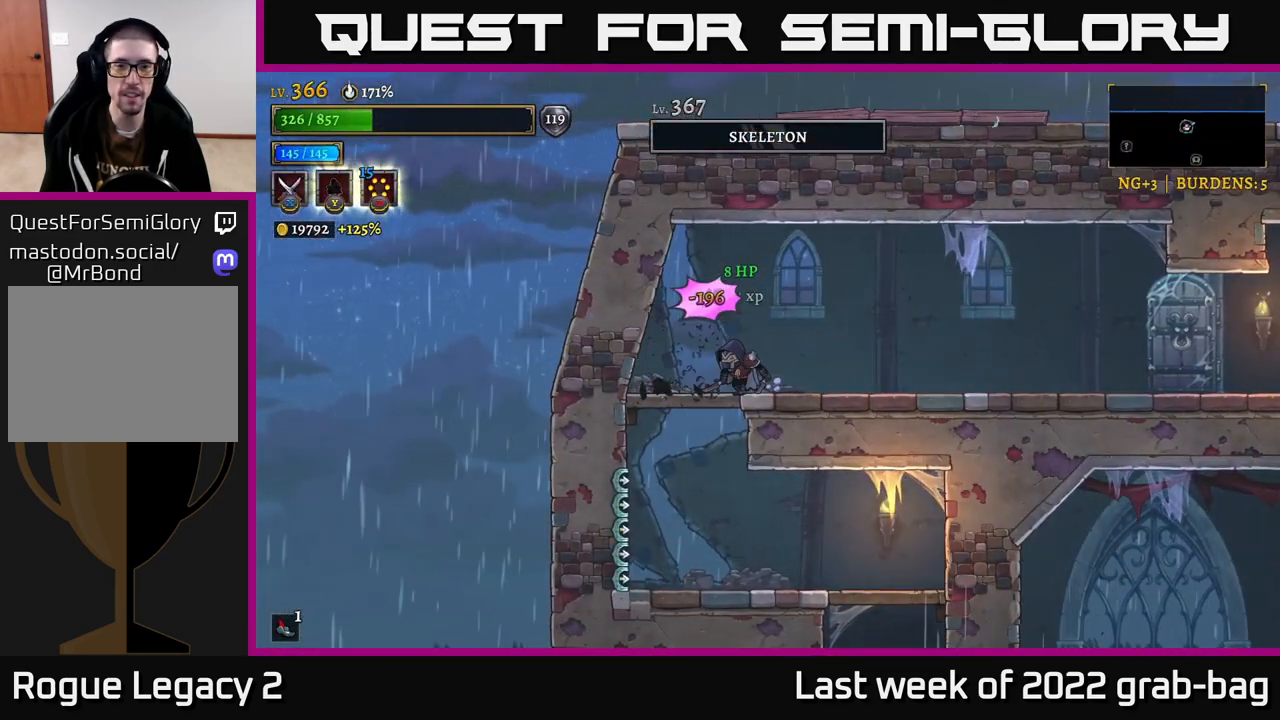
{"buttons": ["R2"], "left_stick": "right", "right_stick": "center", "events": [[17, "R2", "down"], [233, "R2", "up"], [417, "R2", "down"]]}
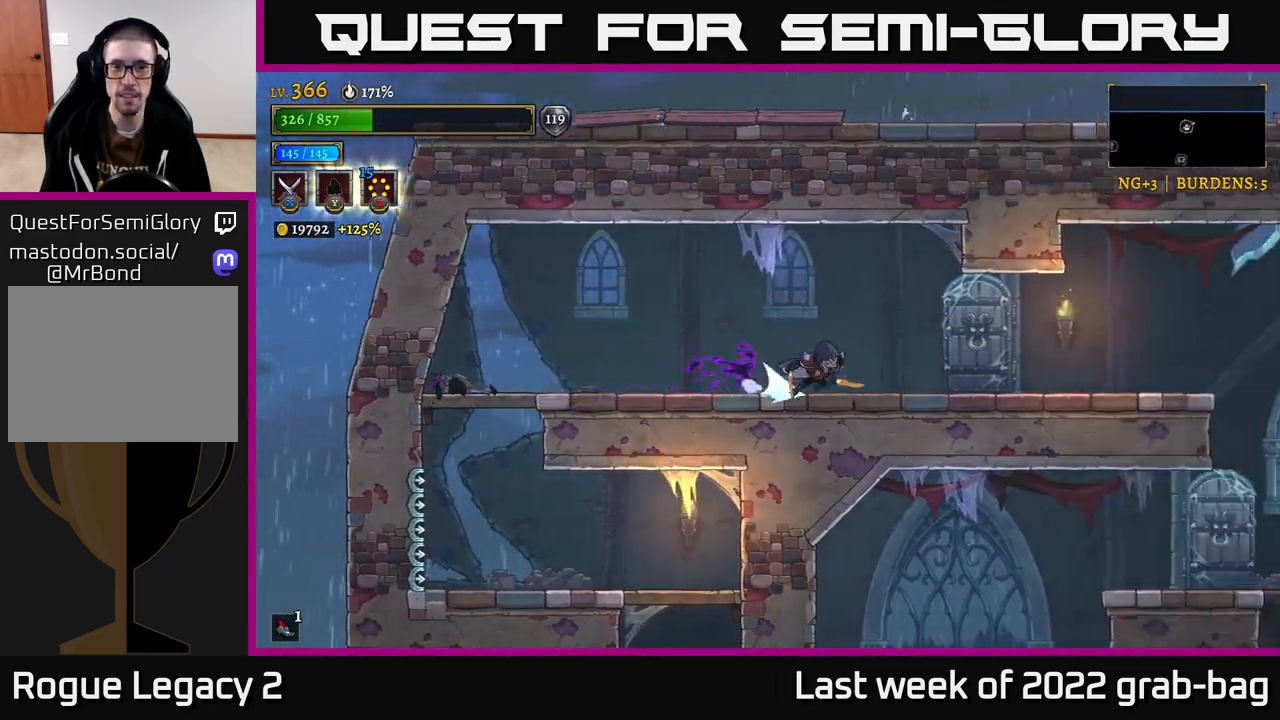
{"buttons": [], "left_stick": "right", "right_stick": "down-right", "events": [[367, "R2", "up"], [417, "right_stick", "down-right"]]}
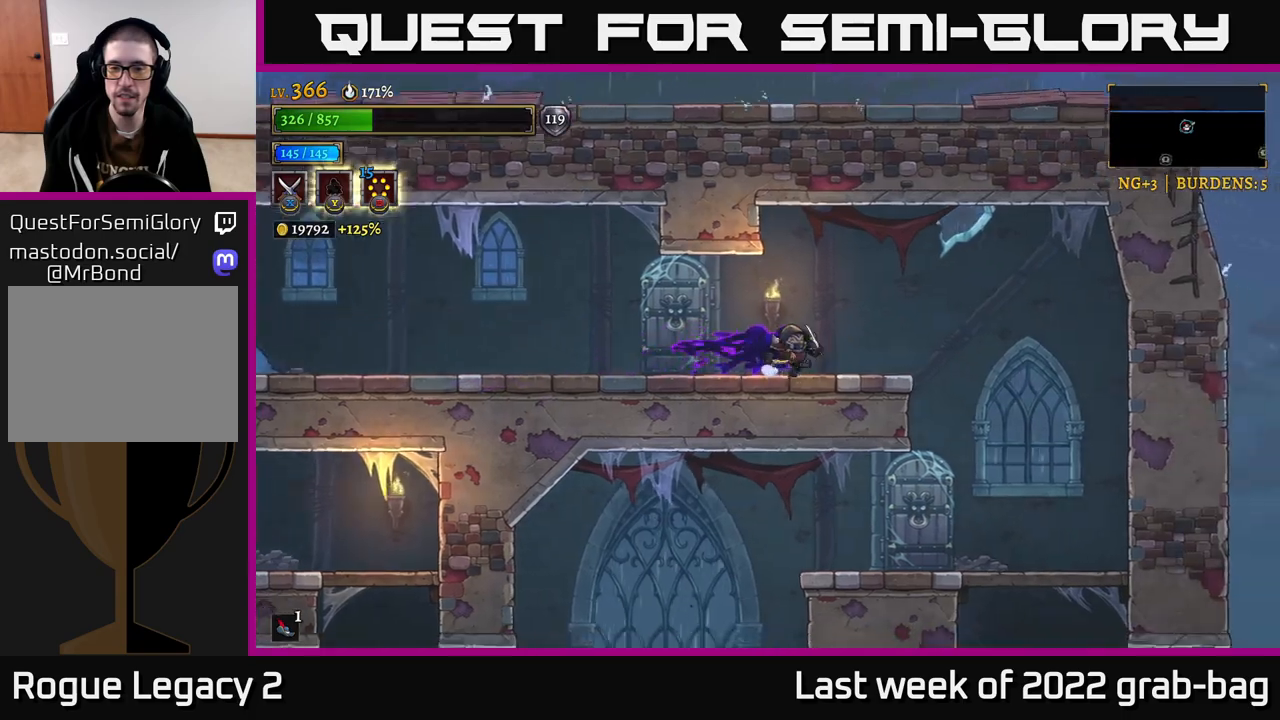
{"buttons": [], "left_stick": "right", "right_stick": "center", "events": [[467, "right_stick", "center"]]}
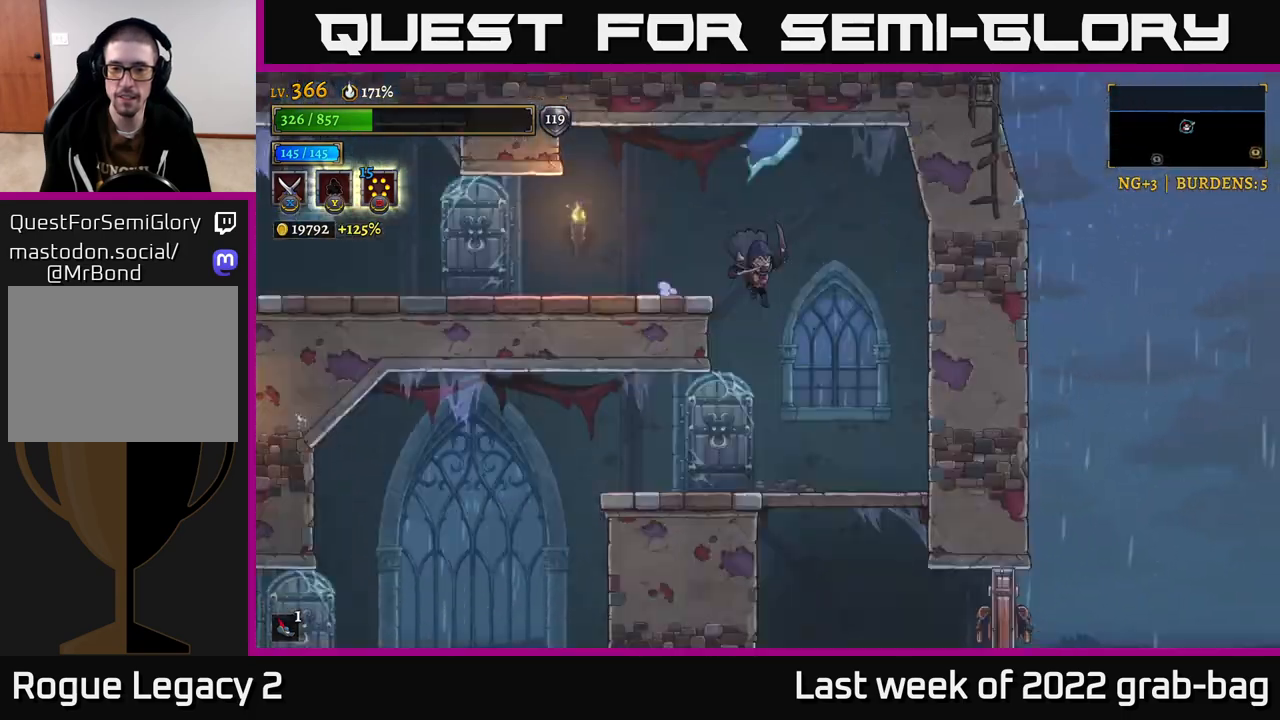
{"buttons": ["A"], "left_stick": "down", "right_stick": "center", "events": [[133, "left_stick", "center"], [350, "left_stick", "down"], [500, "A", "down"]]}
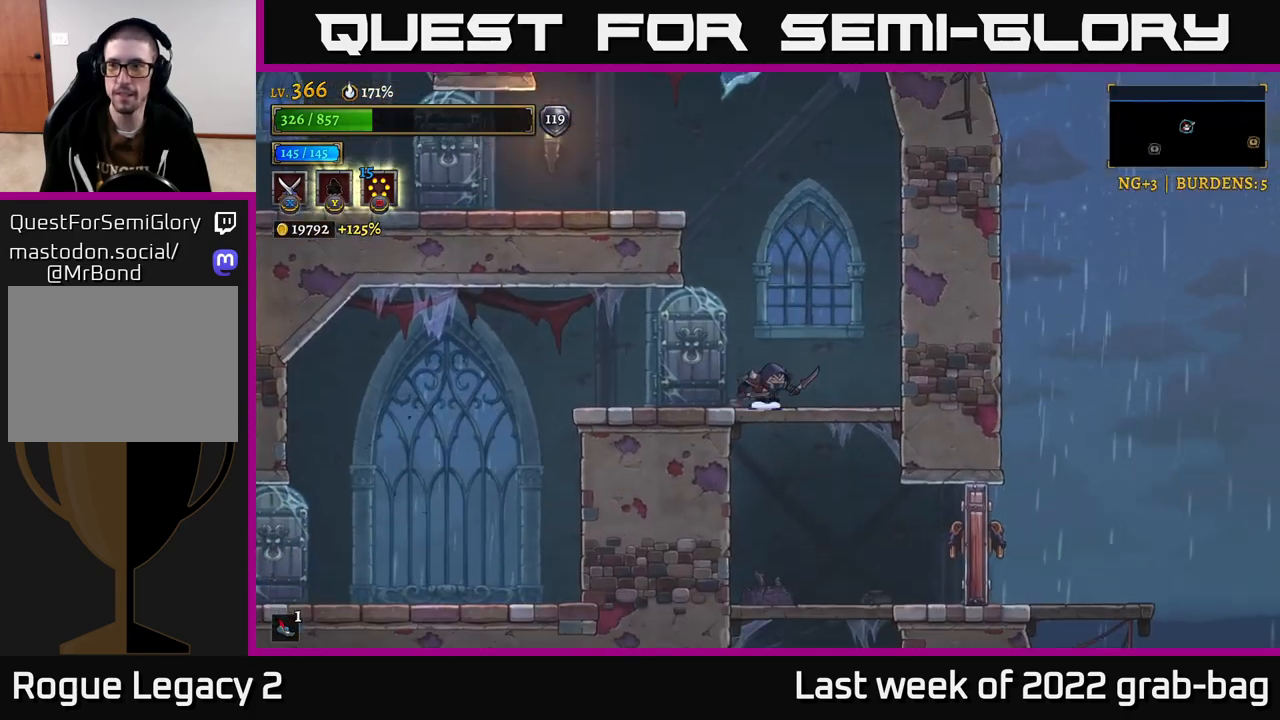
{"buttons": [], "left_stick": "right", "right_stick": "center", "events": [[83, "A", "up"], [83, "left_stick", "right"], [350, "R2", "down"], [467, "R2", "up"]]}
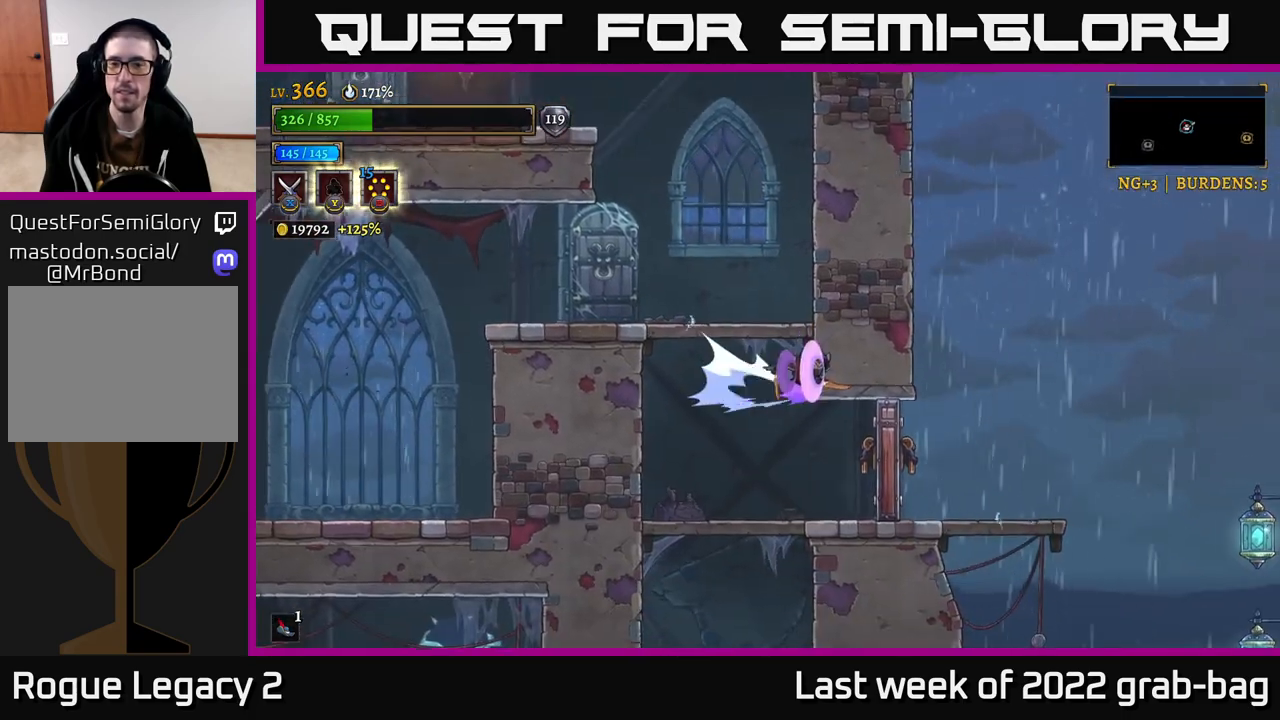
{"buttons": [], "left_stick": "right", "right_stick": "center", "events": [[150, "X", "down"], [300, "X", "up"]]}
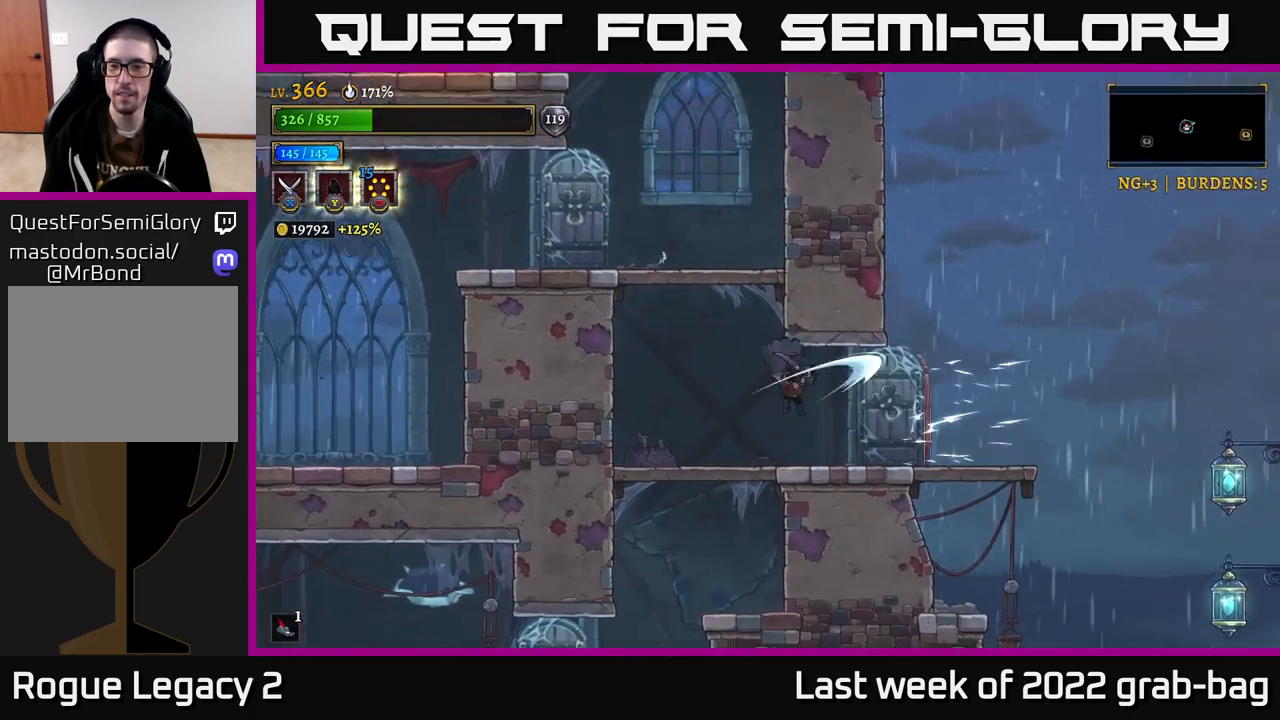
{"buttons": [], "left_stick": "right", "right_stick": "center", "events": [[233, "right_stick", "down"], [417, "right_stick", "center"]]}
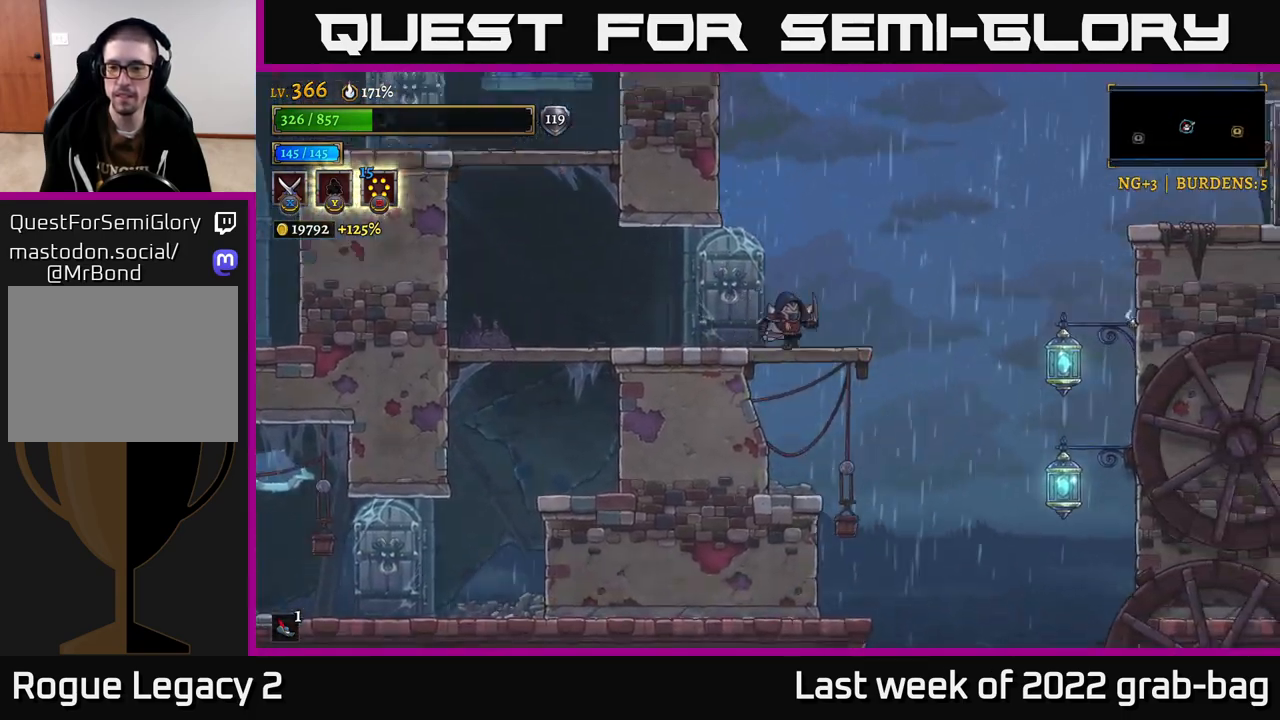
{"buttons": ["R2"], "left_stick": "right", "right_stick": "center", "events": [[133, "A", "down"], [400, "R2", "down"], [433, "A", "up"]]}
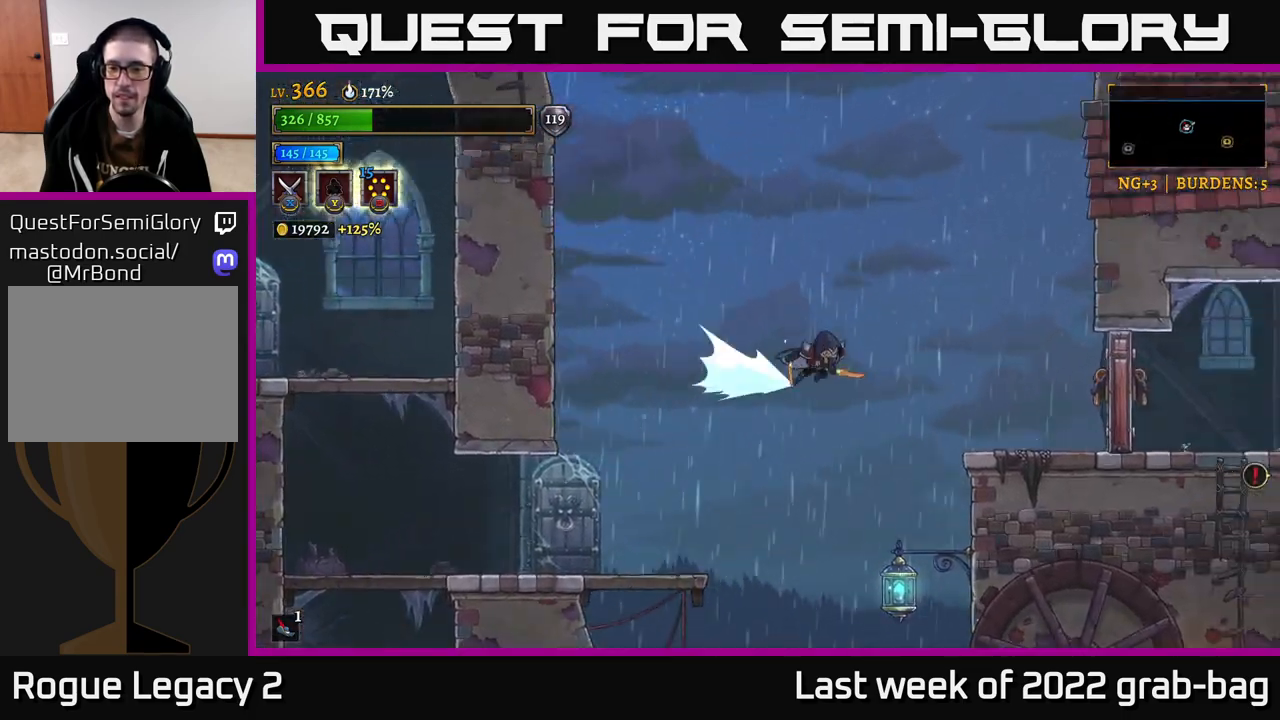
{"buttons": [], "left_stick": "right", "right_stick": "center", "events": [[233, "R2", "up"], [250, "X", "down"], [400, "X", "up"]]}
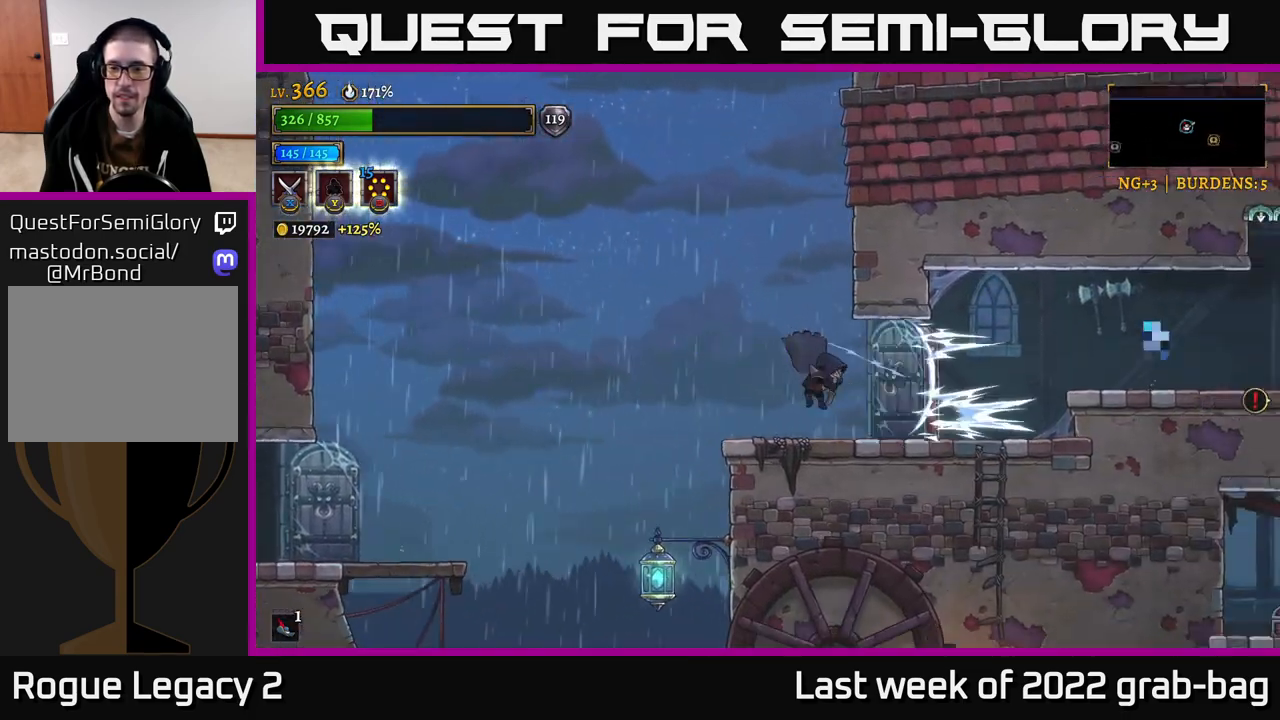
{"buttons": [], "left_stick": "right", "right_stick": "center", "events": []}
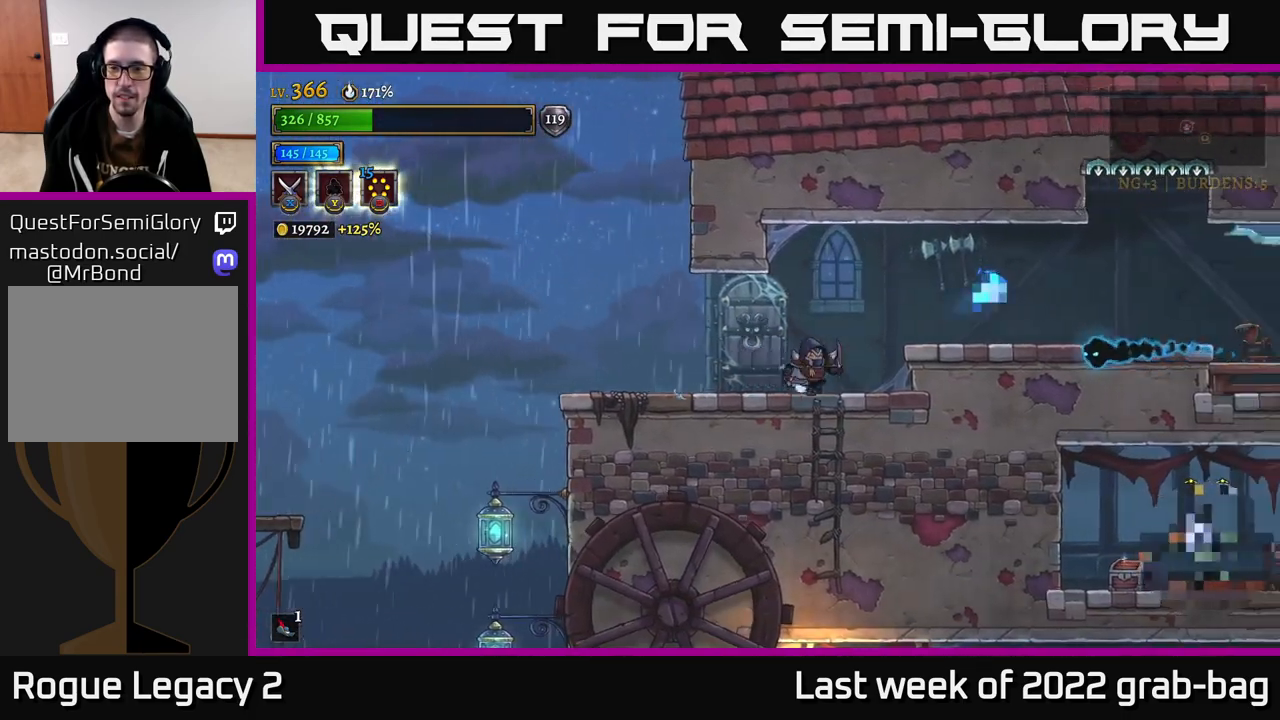
{"buttons": ["A"], "left_stick": "right", "right_stick": "center", "events": [[50, "left_stick", "center"], [350, "X", "down"], [417, "A", "down"], [467, "left_stick", "right"], [483, "X", "up"]]}
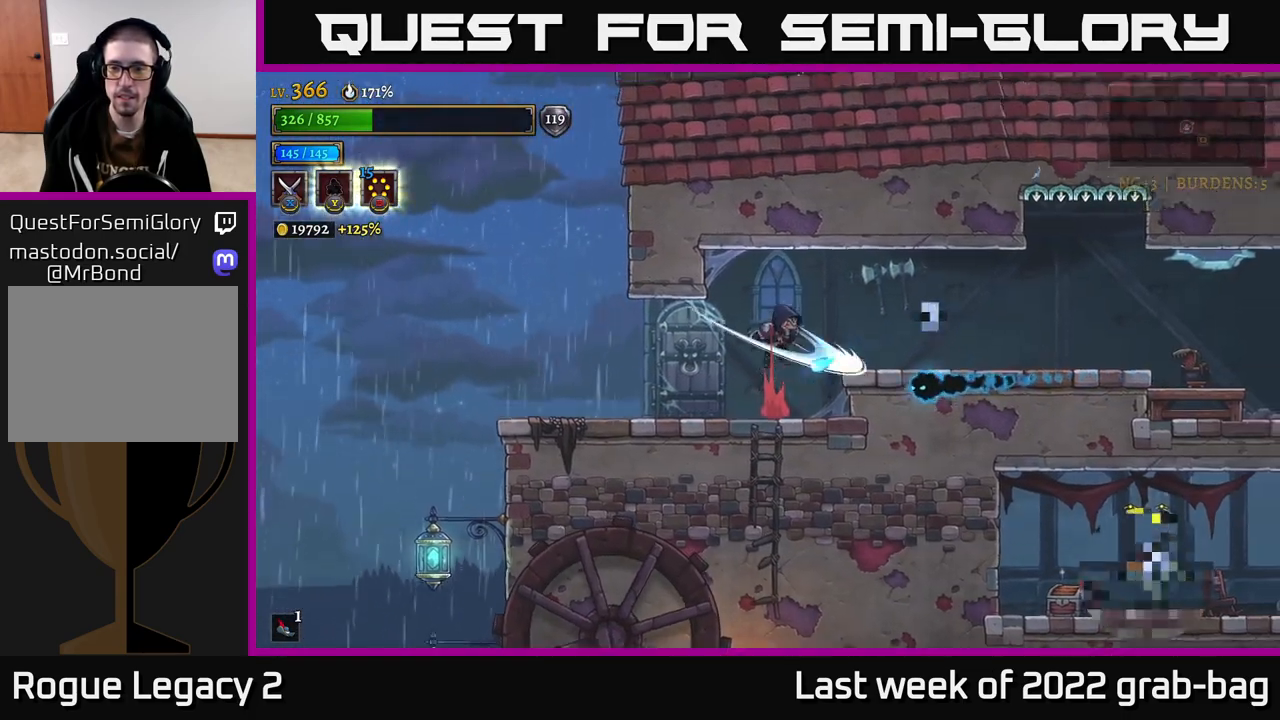
{"buttons": ["X"], "left_stick": "center", "right_stick": "center", "events": [[33, "A", "up"], [400, "X", "down"], [433, "left_stick", "center"]]}
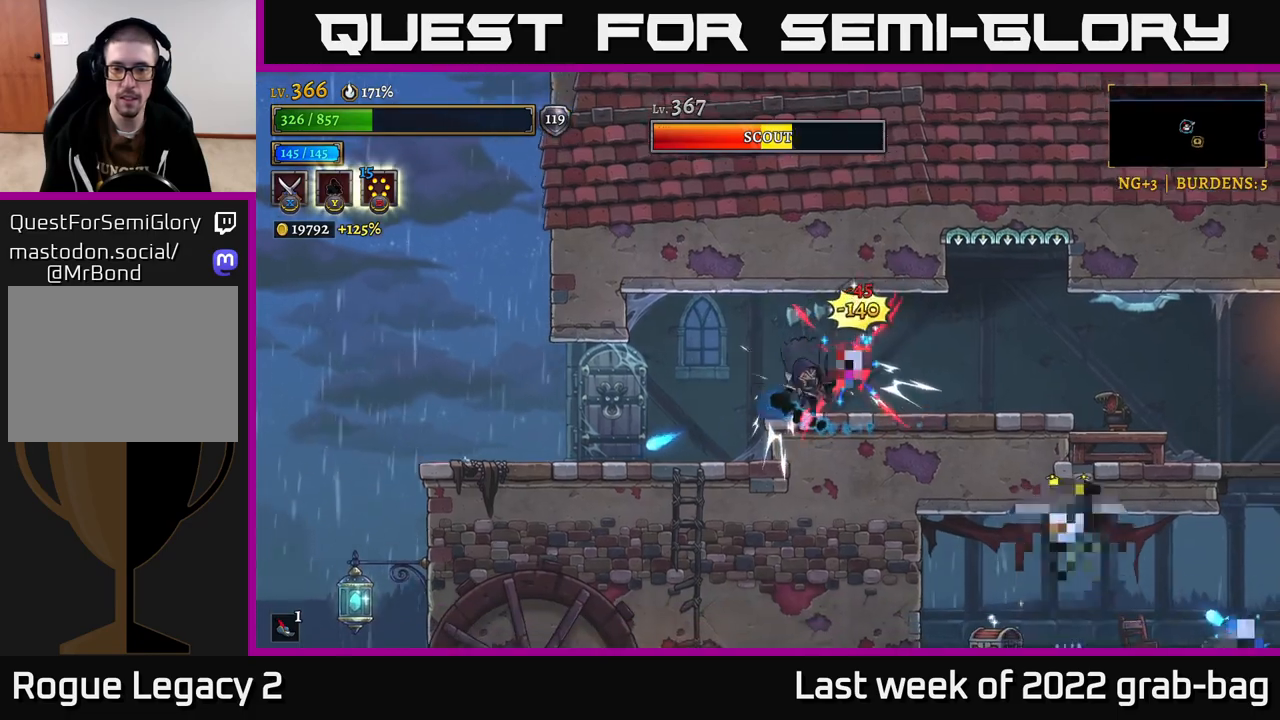
{"buttons": [], "left_stick": "center", "right_stick": "center", "events": [[50, "X", "up"]]}
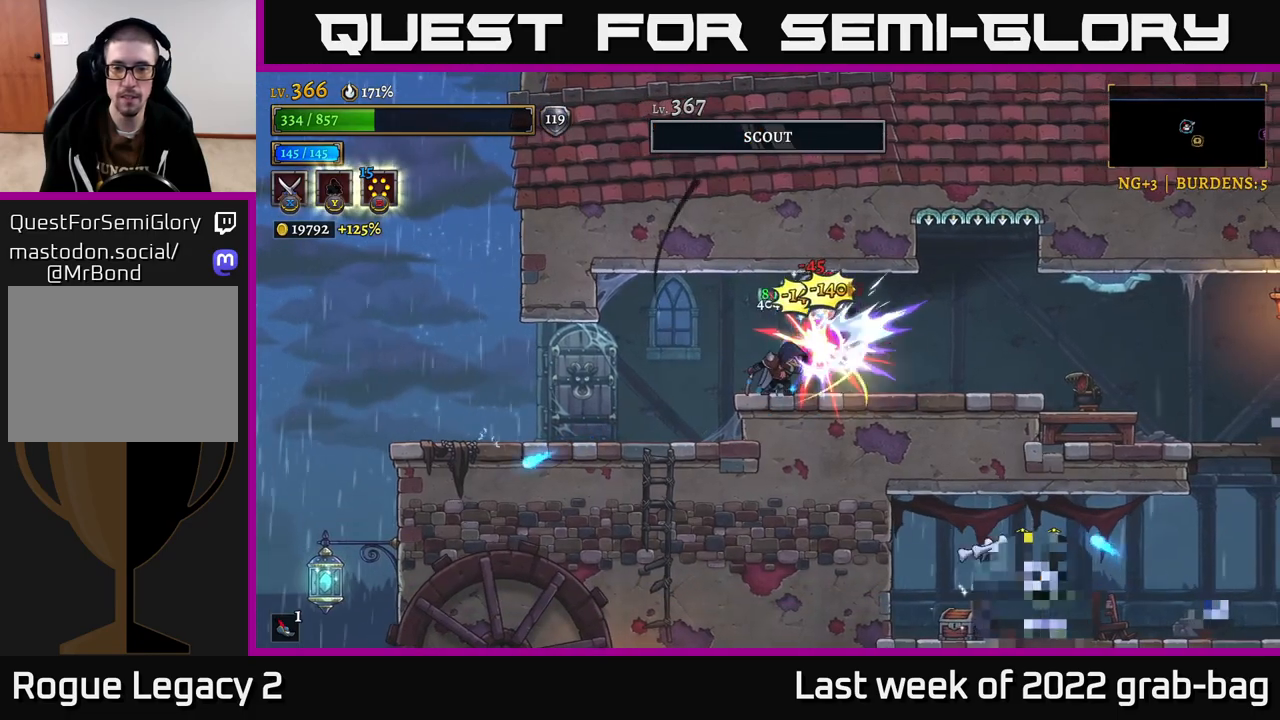
{"buttons": ["R2"], "left_stick": "right", "right_stick": "center", "events": [[33, "X", "down"], [217, "X", "up"], [367, "left_stick", "right"], [500, "R2", "down"]]}
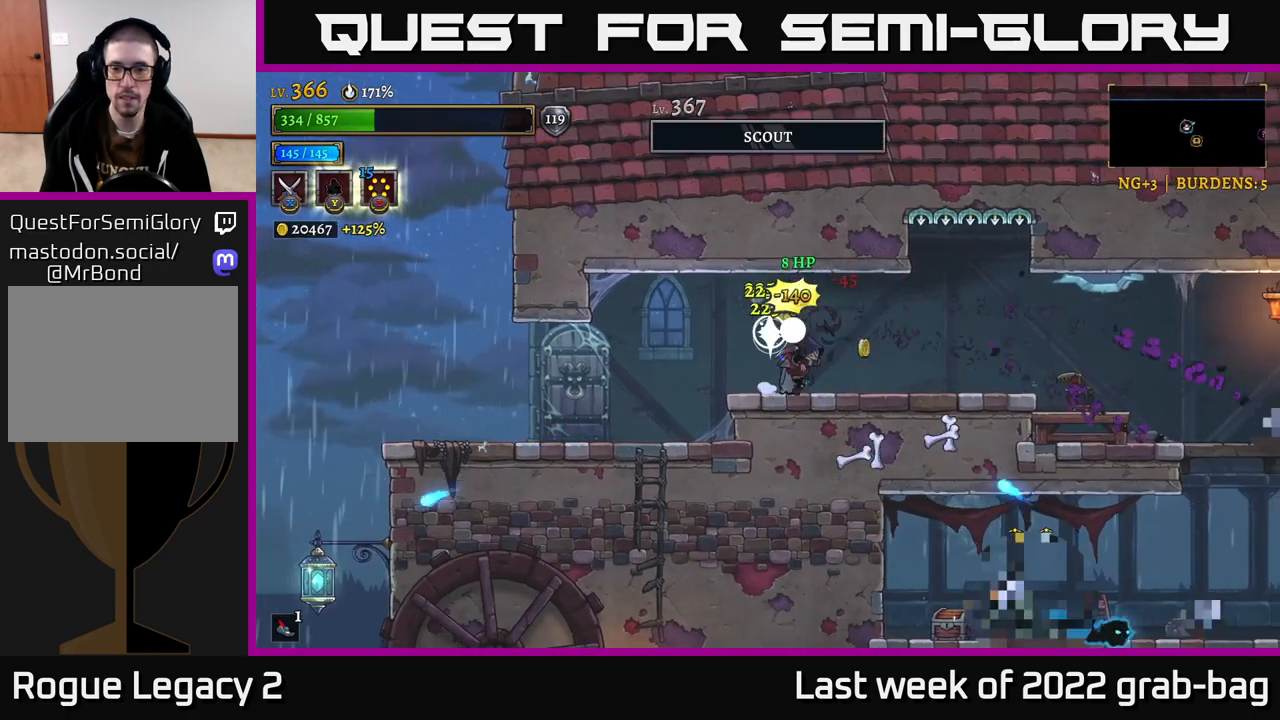
{"buttons": [], "left_stick": "right", "right_stick": "center", "events": [[100, "A", "down"], [183, "R2", "up"], [217, "A", "up"]]}
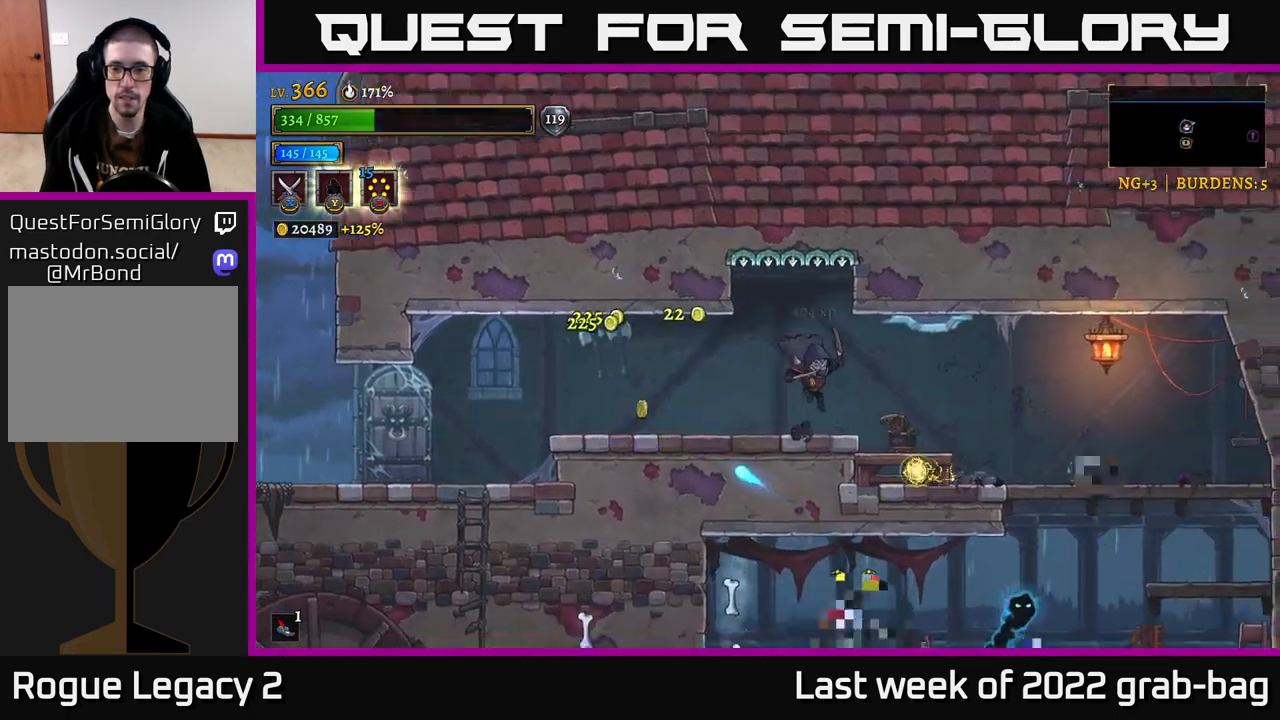
{"buttons": ["X"], "left_stick": "left", "right_stick": "center", "events": [[67, "R2", "down"], [350, "R2", "up"], [383, "left_stick", "left"], [417, "X", "down"]]}
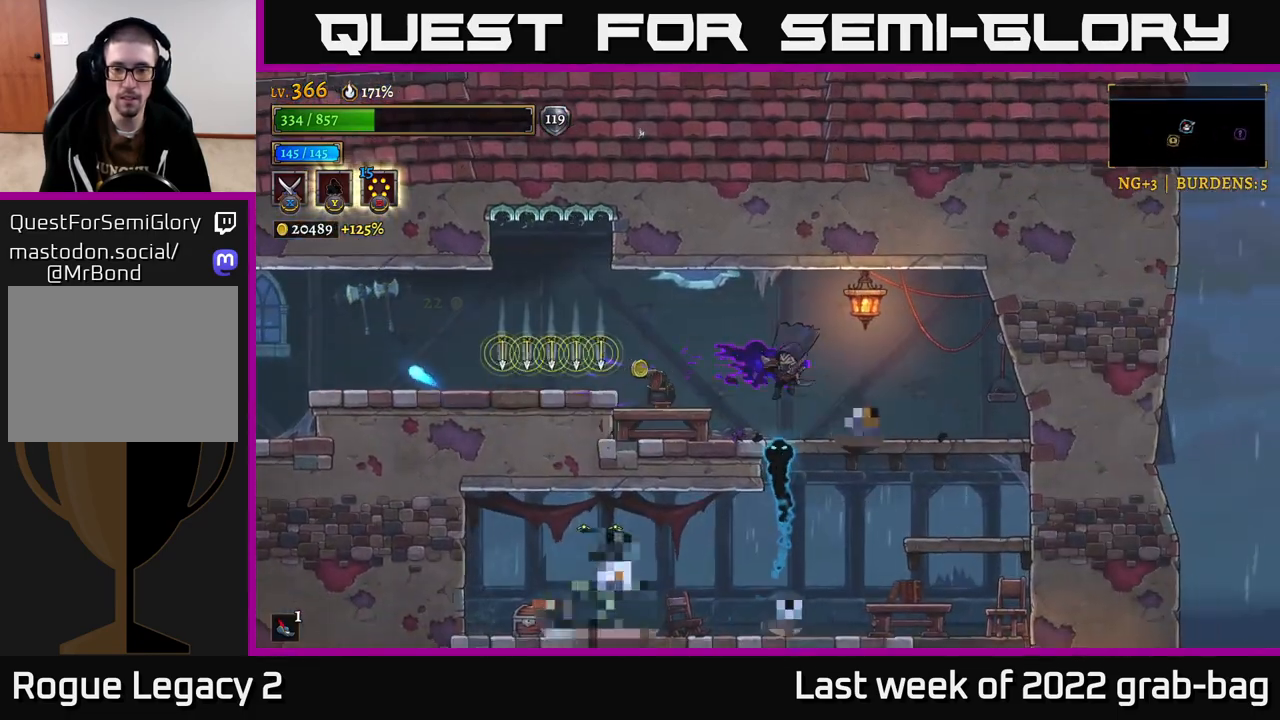
{"buttons": [], "left_stick": "center", "right_stick": "center", "events": [[50, "X", "up"], [167, "left_stick", "up-right"], [200, "A", "down"], [300, "left_stick", "left"], [383, "A", "up"], [467, "left_stick", "center"]]}
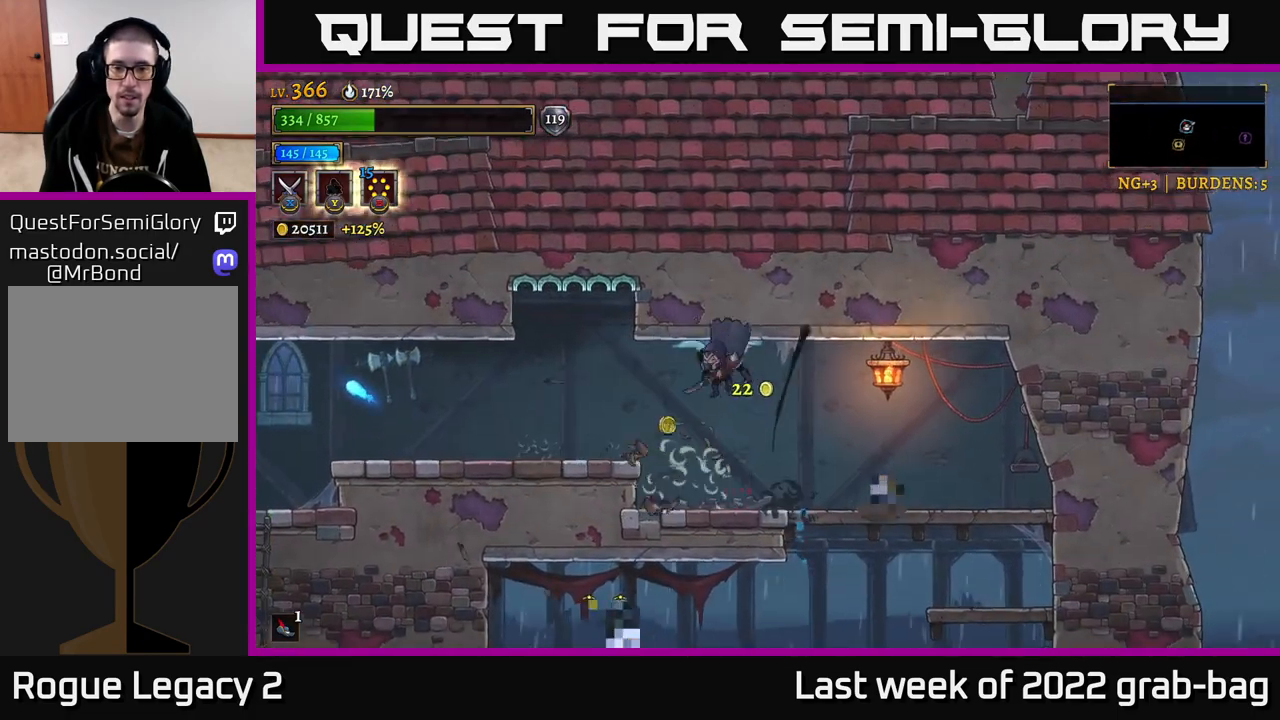
{"buttons": [], "left_stick": "center", "right_stick": "center", "events": [[17, "left_stick", "right"], [133, "X", "down"], [283, "X", "up"], [300, "left_stick", "center"]]}
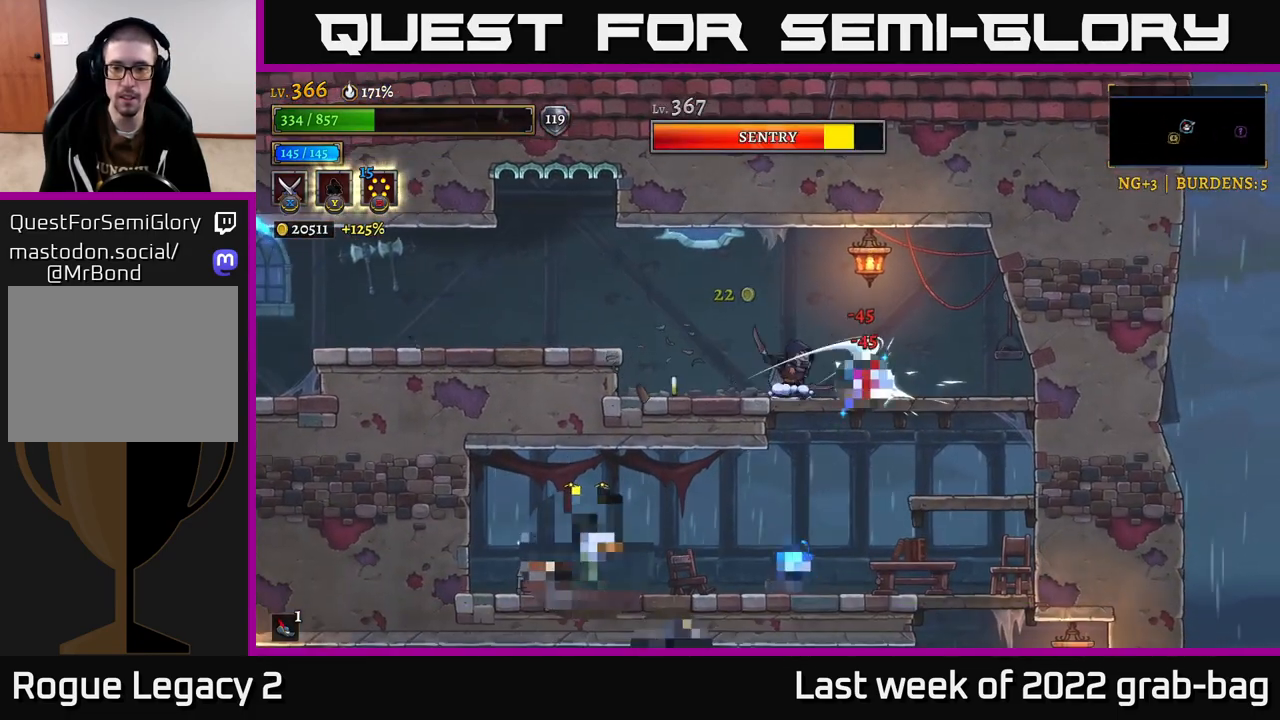
{"buttons": ["A"], "left_stick": "right", "right_stick": "center", "events": [[183, "X", "down"], [317, "A", "down"], [317, "left_stick", "right"], [333, "X", "up"]]}
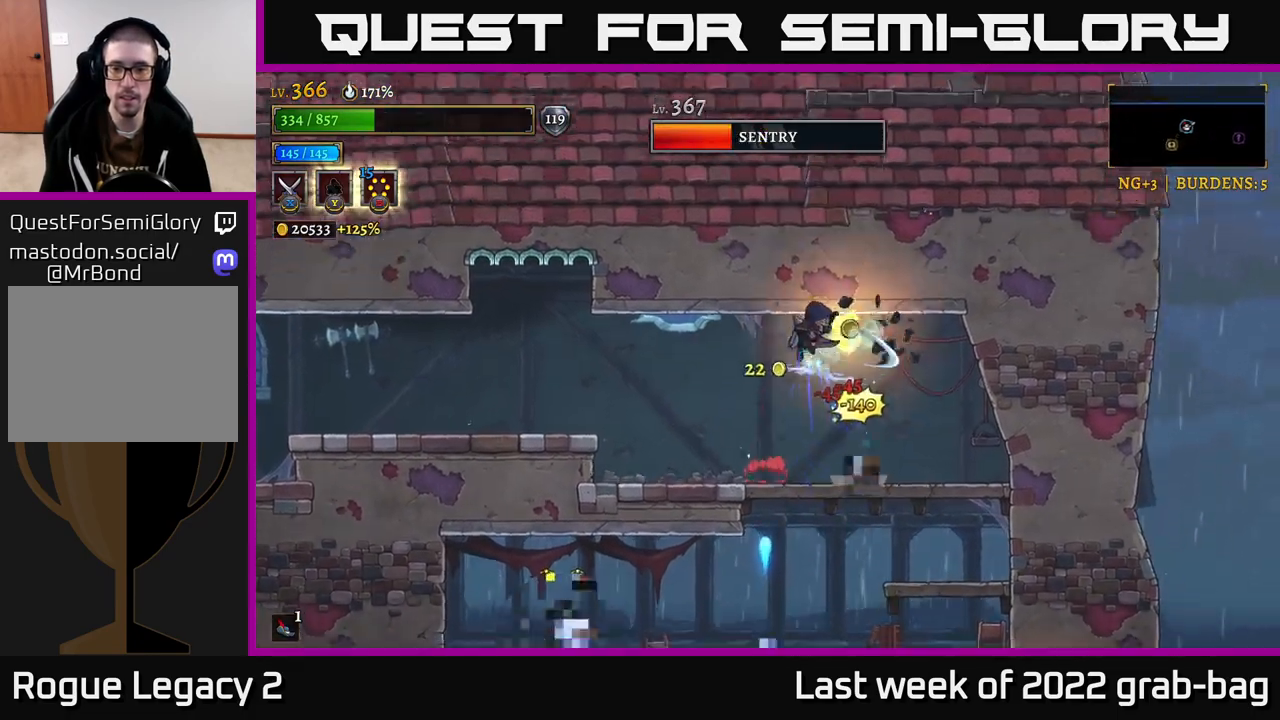
{"buttons": ["X"], "left_stick": "left", "right_stick": "center", "events": [[33, "A", "up"], [483, "left_stick", "left"], [500, "X", "down"]]}
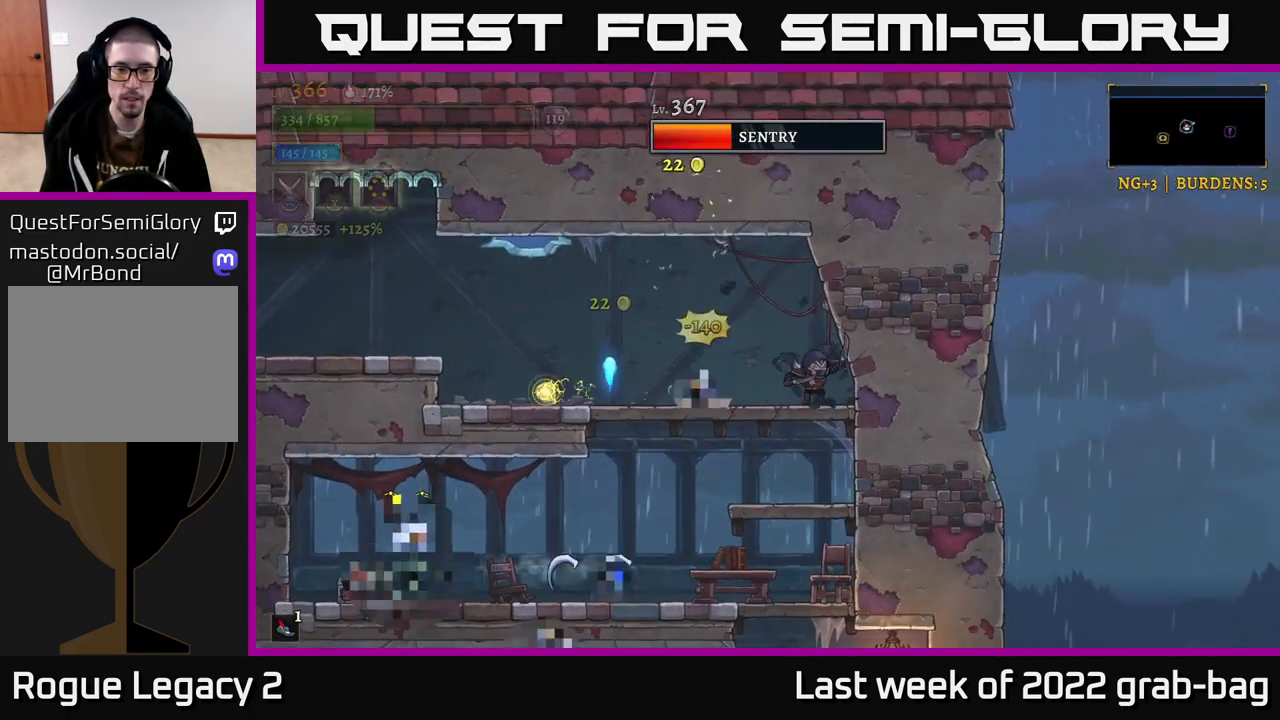
{"buttons": [], "left_stick": "center", "right_stick": "center", "events": [[133, "X", "up"], [150, "left_stick", "center"]]}
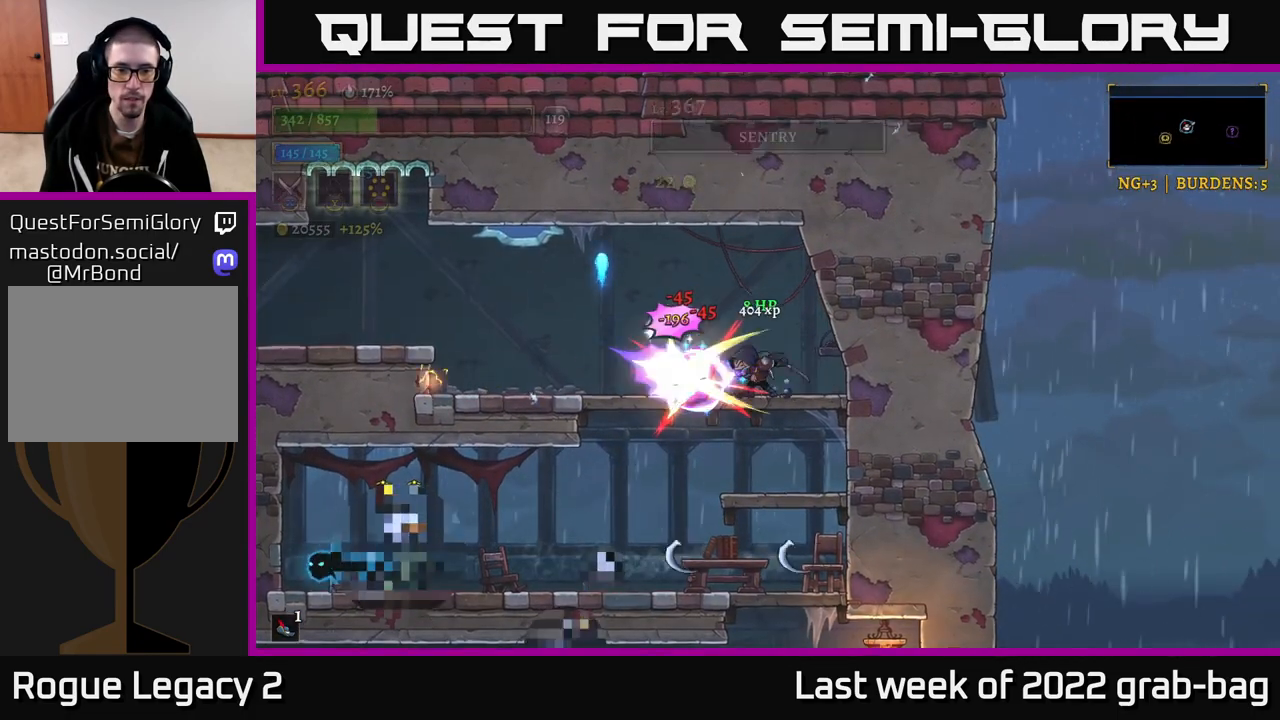
{"buttons": [], "left_stick": "left", "right_stick": "center", "events": [[150, "left_stick", "down"], [267, "A", "down"], [333, "left_stick", "left"], [367, "A", "up"]]}